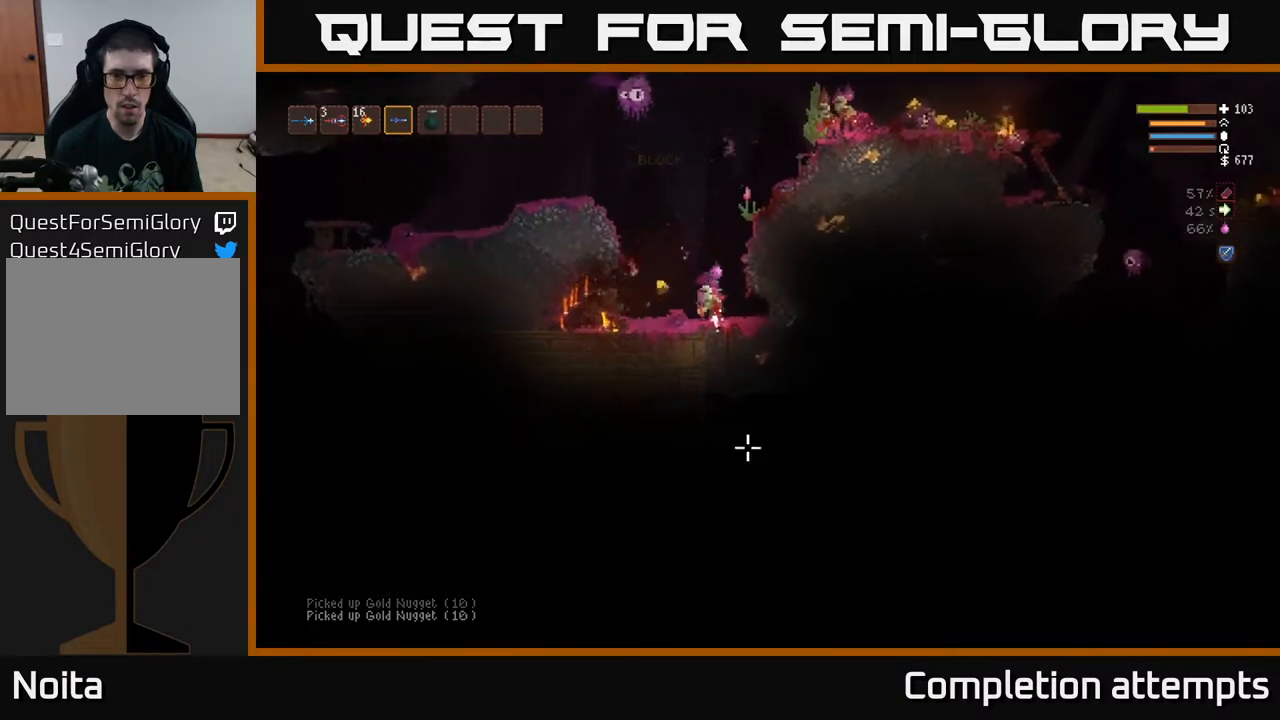
Gameplay with a controller (Xbox layout); each line is a JSON object with the inputs held at the frame after it. "events" lists button and stick changes between this image and that frame as [ms after this image, input, new state], when the widget could be followed in between.
{"buttons": ["L2"], "left_stick": "center", "right_stick": "down", "events": [[33, "left_stick", "center"], [100, "R2", "up"], [183, "L2", "down"]]}
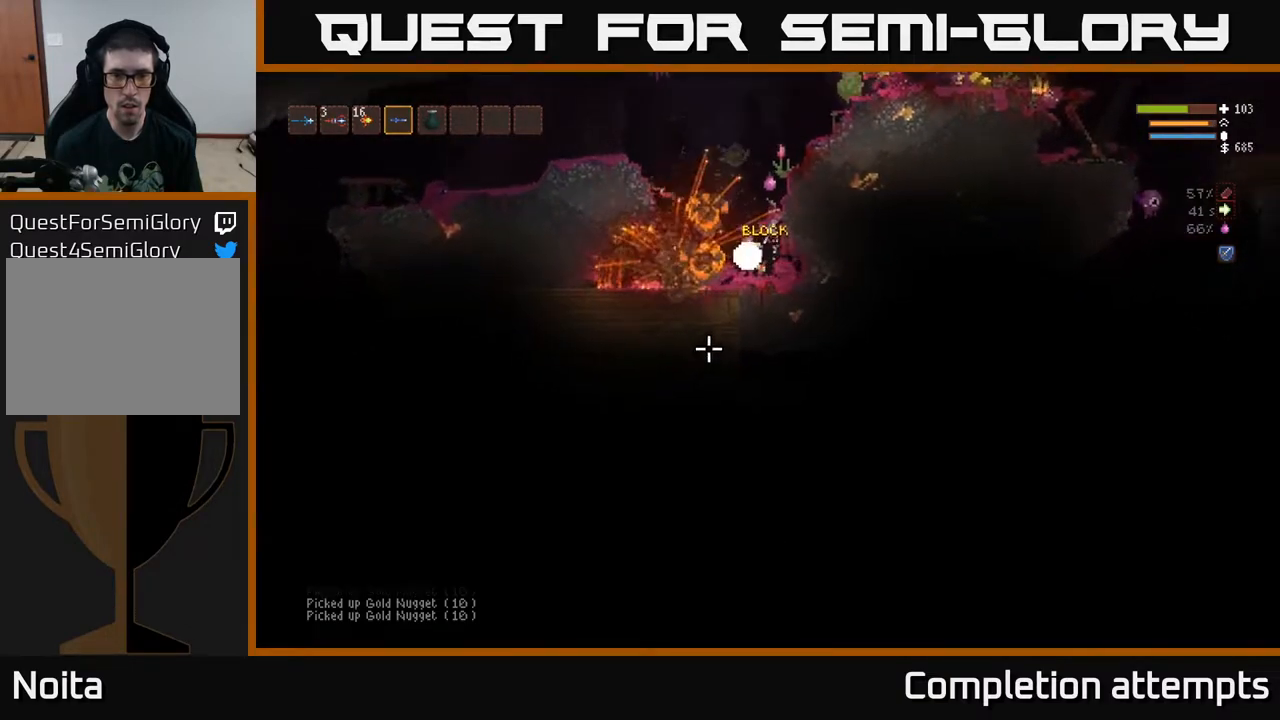
{"buttons": [], "left_stick": "center", "right_stick": "down", "events": [[100, "L2", "up"], [167, "left_stick", "left"], [367, "left_stick", "center"]]}
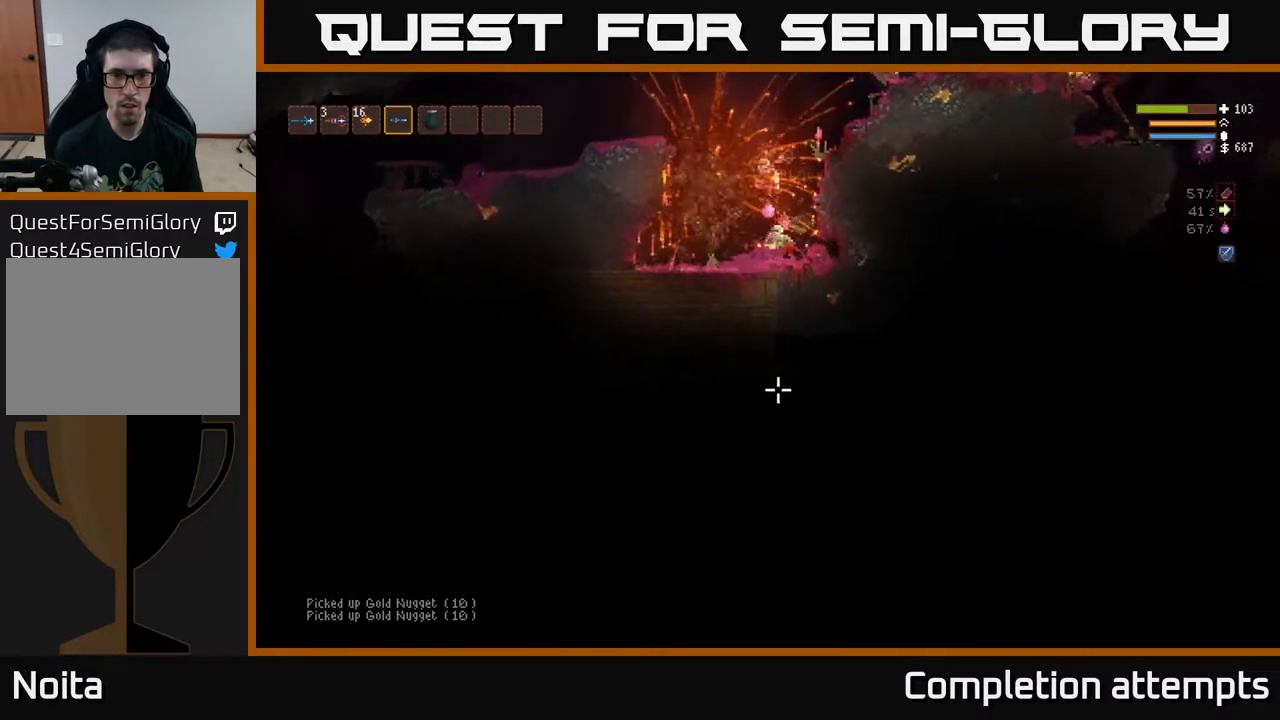
{"buttons": ["L2"], "left_stick": "right", "right_stick": "down-right", "events": [[33, "left_stick", "left"], [167, "right_stick", "right"], [200, "L2", "down"], [300, "left_stick", "center"], [350, "left_stick", "right"], [350, "right_stick", "down-right"]]}
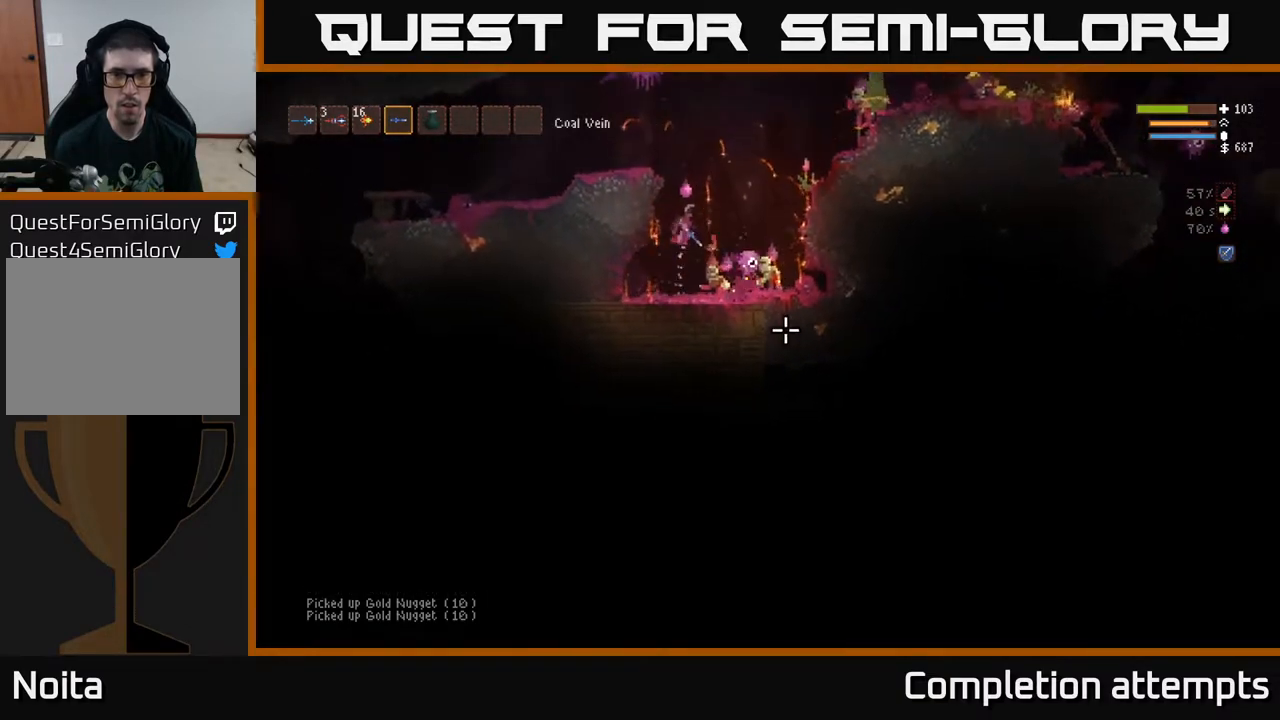
{"buttons": ["L2"], "left_stick": "right", "right_stick": "down-right", "events": [[50, "left_stick", "center"], [417, "left_stick", "right"]]}
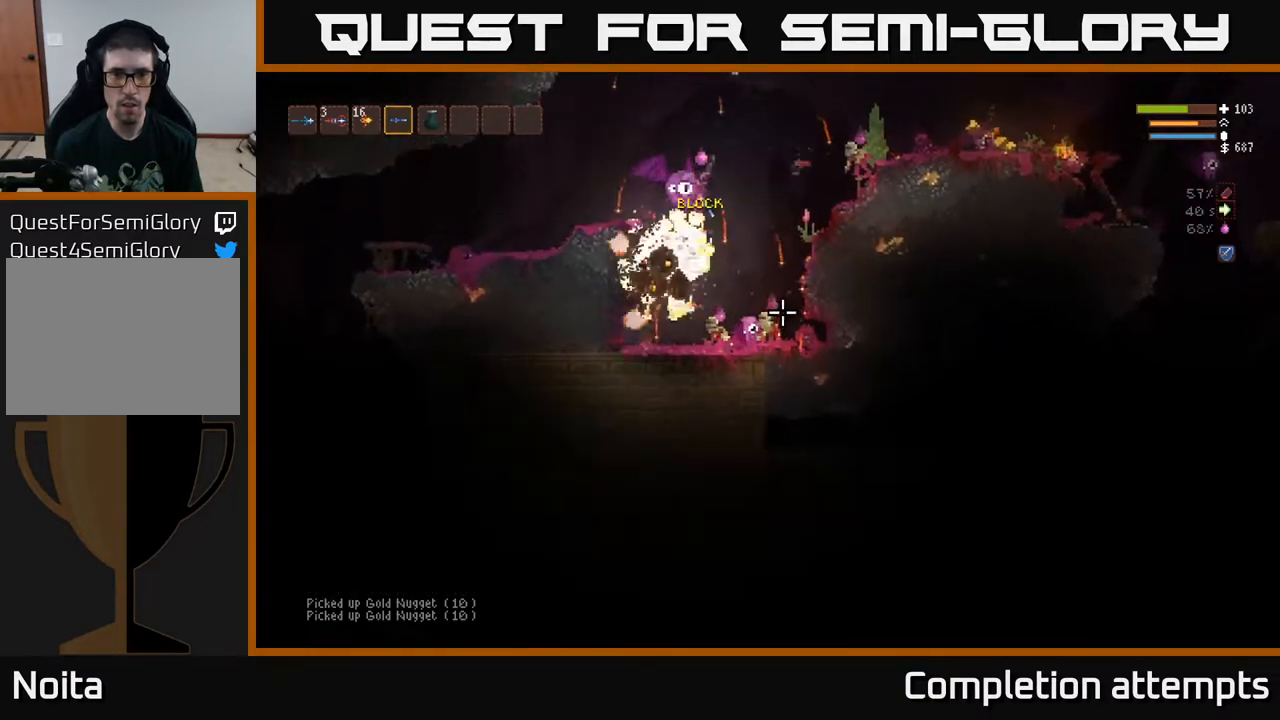
{"buttons": ["L2"], "left_stick": "center", "right_stick": "down-right", "events": [[200, "left_stick", "left"], [450, "left_stick", "center"]]}
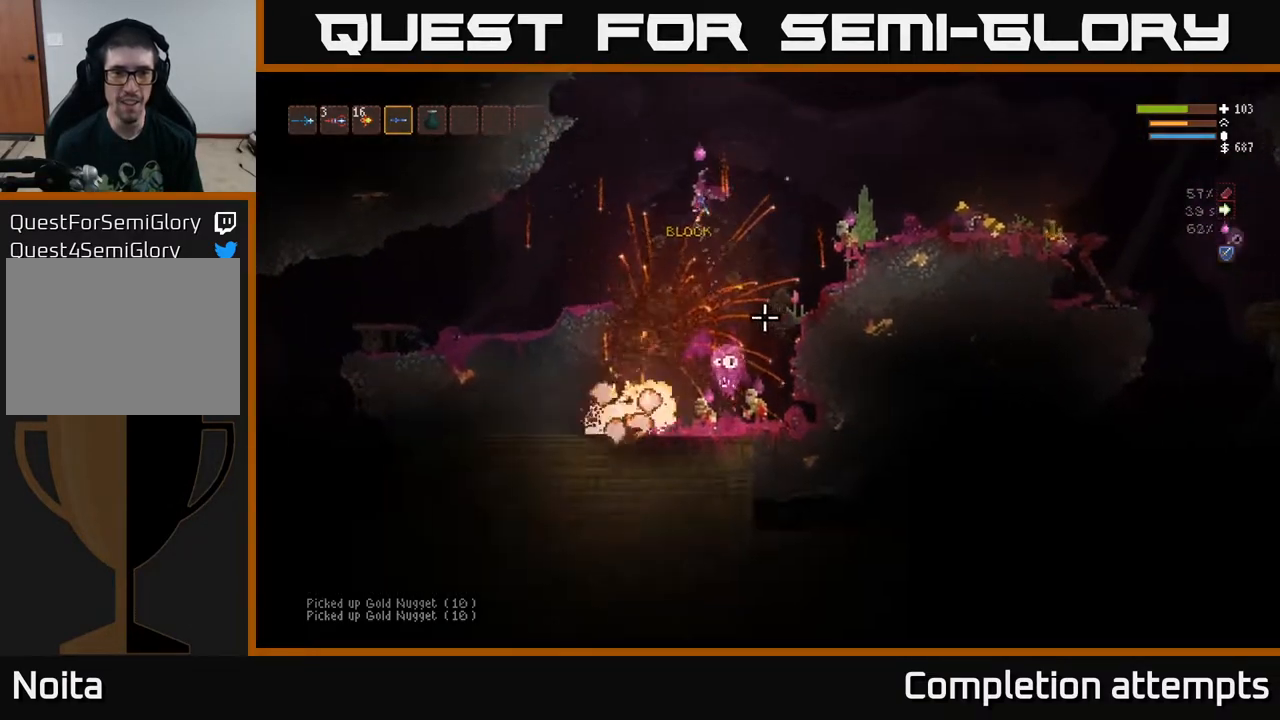
{"buttons": [], "left_stick": "center", "right_stick": "down", "events": [[33, "right_stick", "down"], [117, "L2", "up"], [117, "left_stick", "left"], [250, "R2", "down"], [300, "L2", "down"], [317, "left_stick", "center"], [433, "L2", "up"], [433, "R2", "up"]]}
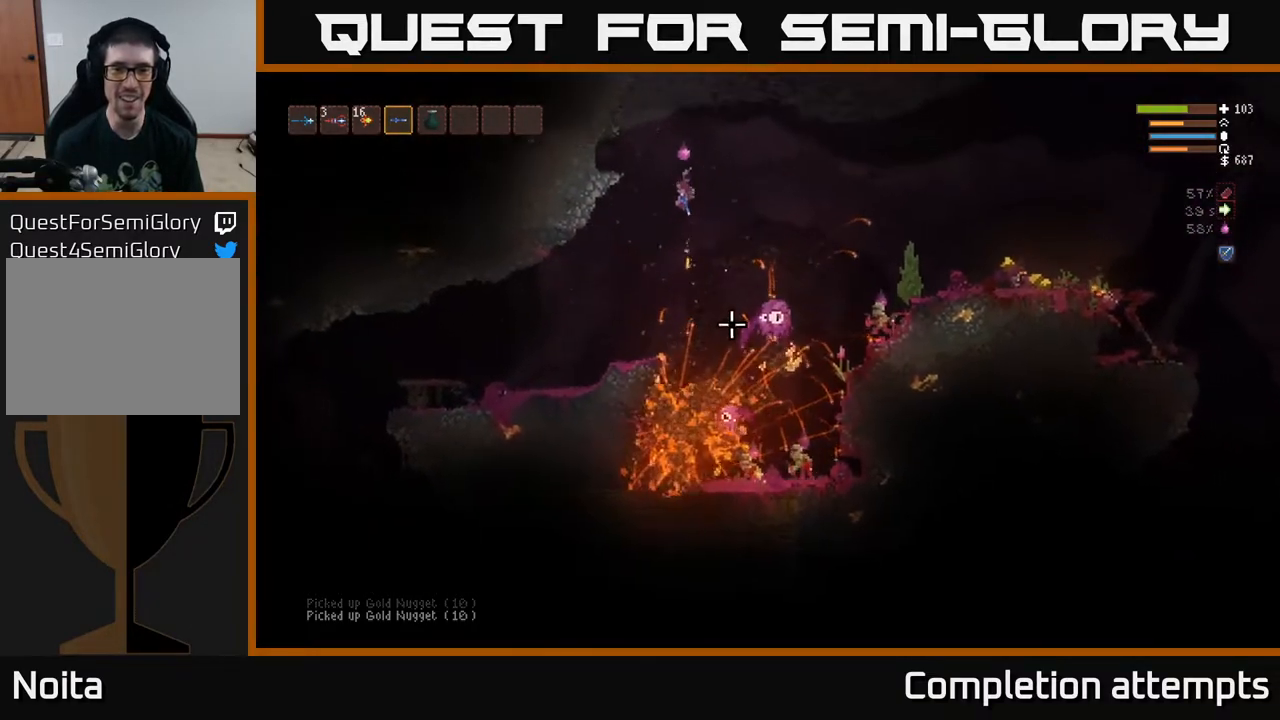
{"buttons": [], "left_stick": "center", "right_stick": "down", "events": [[167, "left_stick", "left"], [183, "R2", "down"], [283, "left_stick", "center"], [367, "R2", "up"]]}
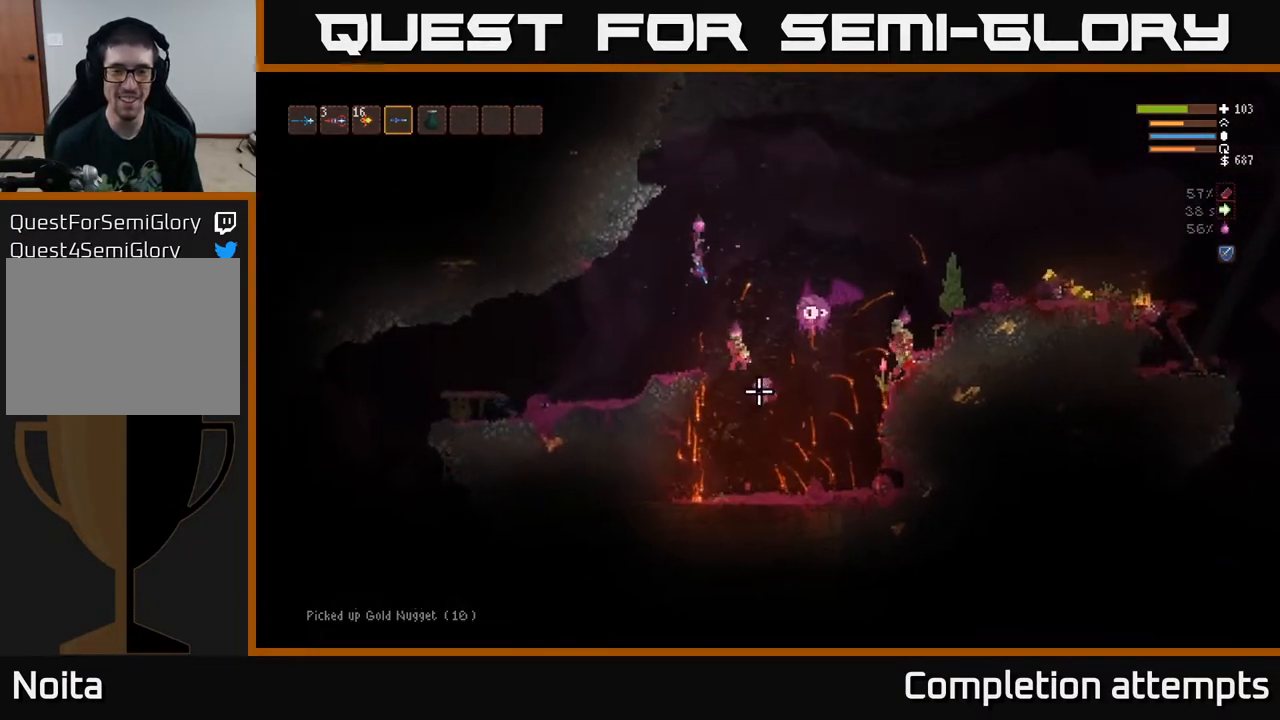
{"buttons": ["L2"], "left_stick": "right", "right_stick": "down-right", "events": [[83, "right_stick", "down-right"], [117, "R2", "down"], [167, "left_stick", "left"], [233, "R2", "up"], [300, "left_stick", "center"], [467, "L2", "down"], [500, "left_stick", "right"]]}
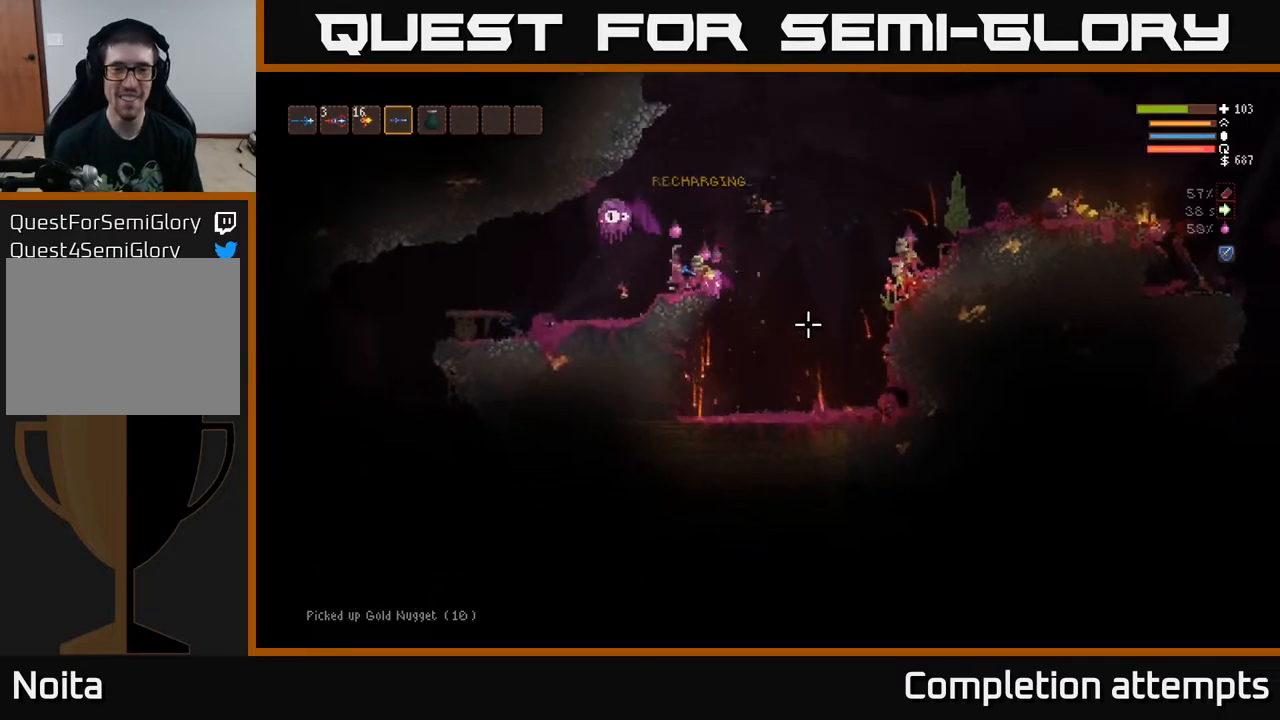
{"buttons": ["L2"], "left_stick": "right", "right_stick": "down", "events": [[133, "R2", "down"], [283, "R2", "up"], [333, "right_stick", "down"]]}
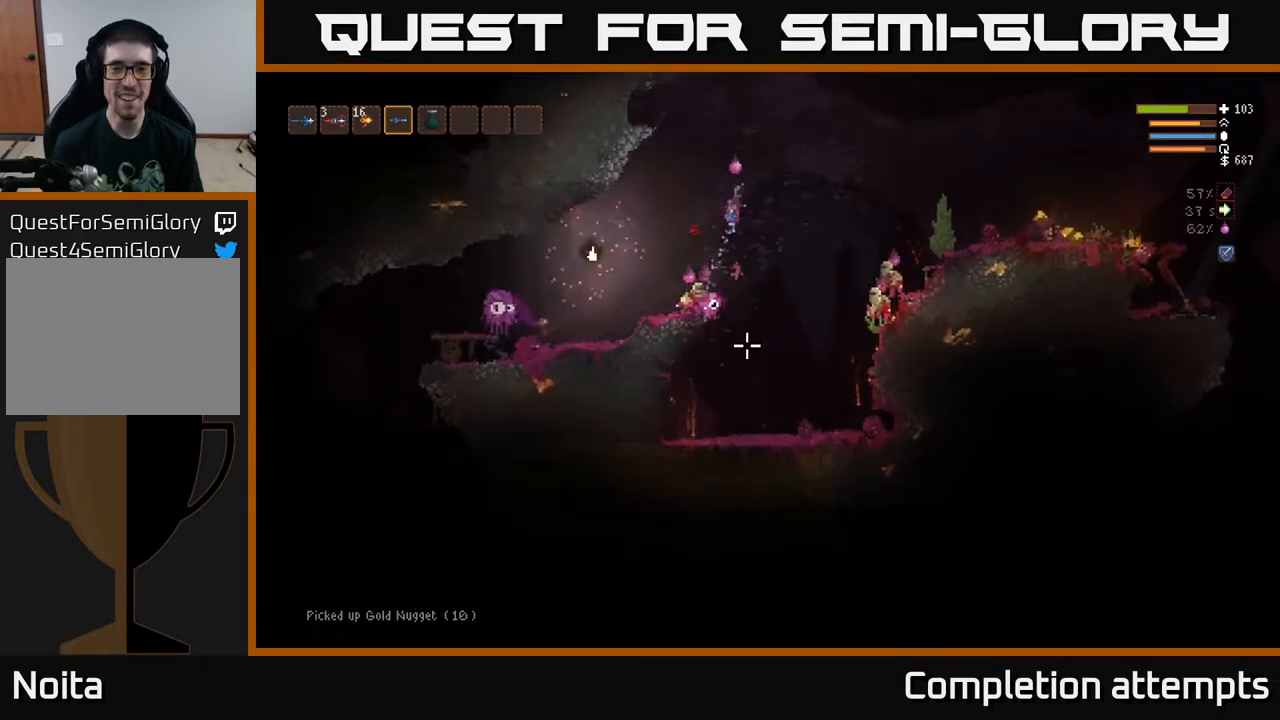
{"buttons": [], "left_stick": "right", "right_stick": "down", "events": [[167, "L2", "up"], [167, "R2", "down"], [317, "R2", "up"]]}
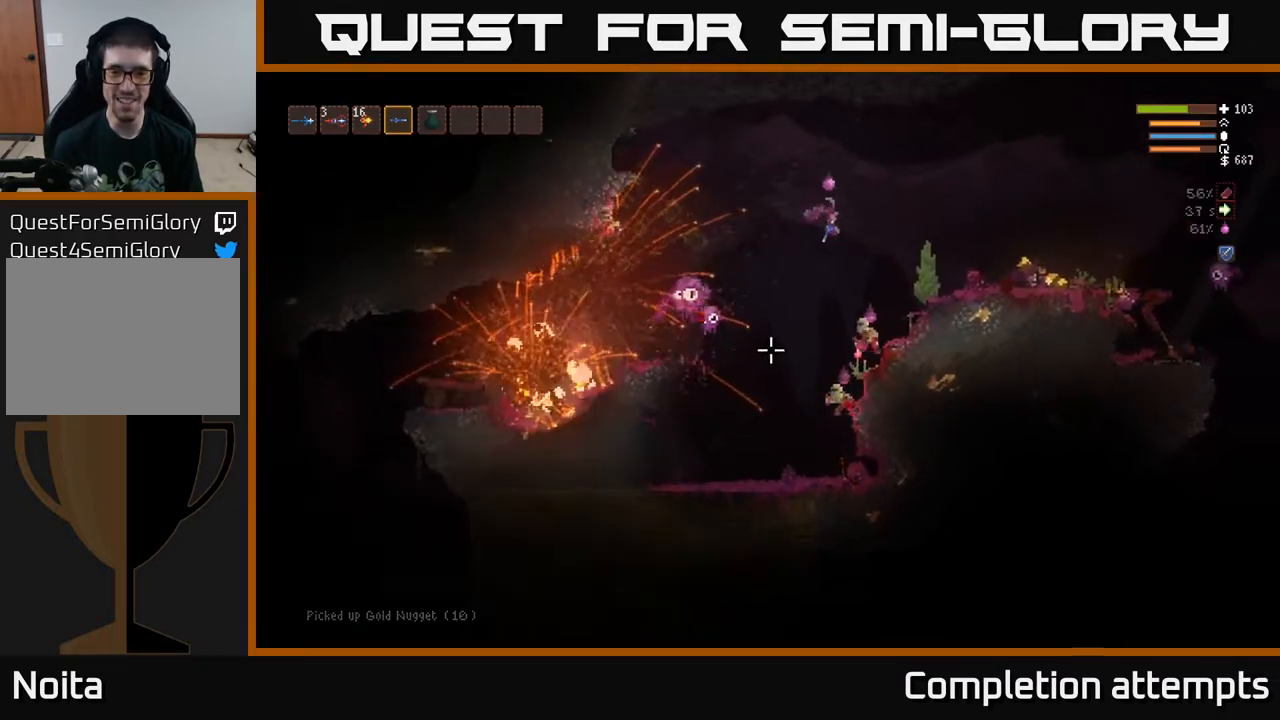
{"buttons": [], "left_stick": "center", "right_stick": "down", "events": [[67, "L2", "down"], [150, "right_stick", "down-left"], [233, "R2", "down"], [317, "L2", "up"], [317, "left_stick", "left"], [333, "R2", "up"], [417, "left_stick", "center"], [417, "right_stick", "down"]]}
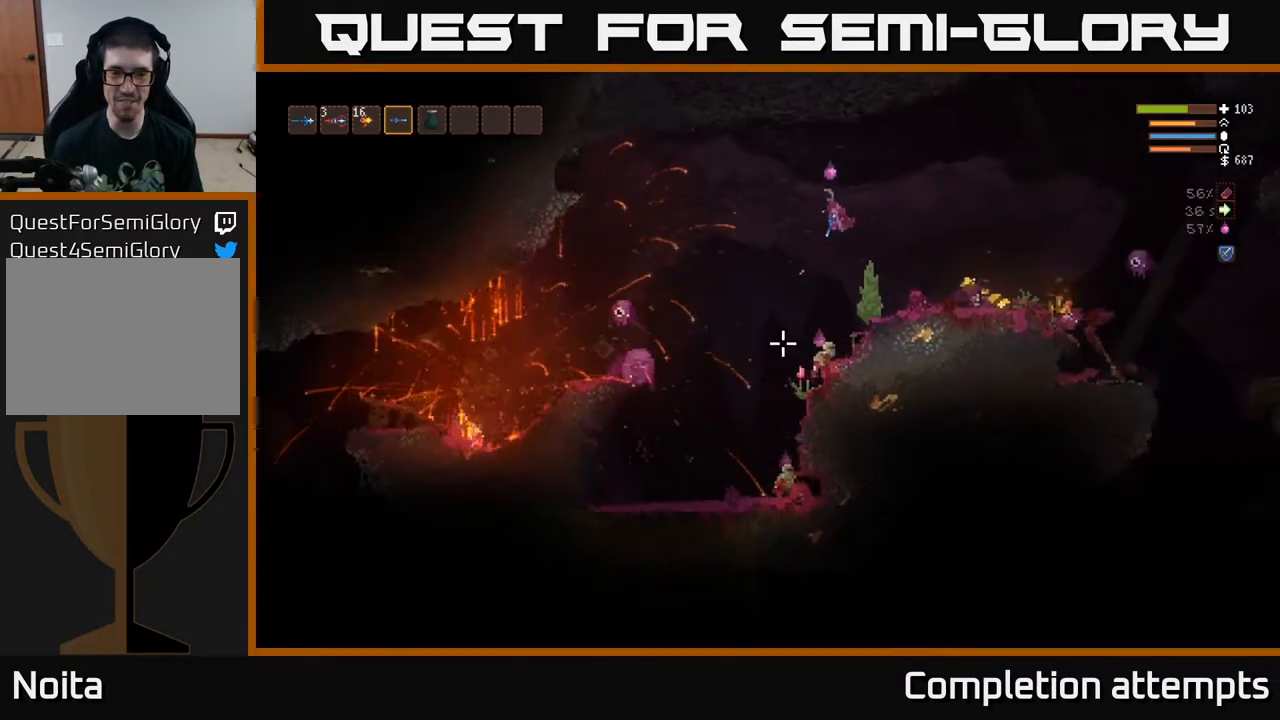
{"buttons": [], "left_stick": "center", "right_stick": "down", "events": [[17, "left_stick", "right"], [117, "R2", "down"], [133, "left_stick", "center"], [217, "R2", "up"]]}
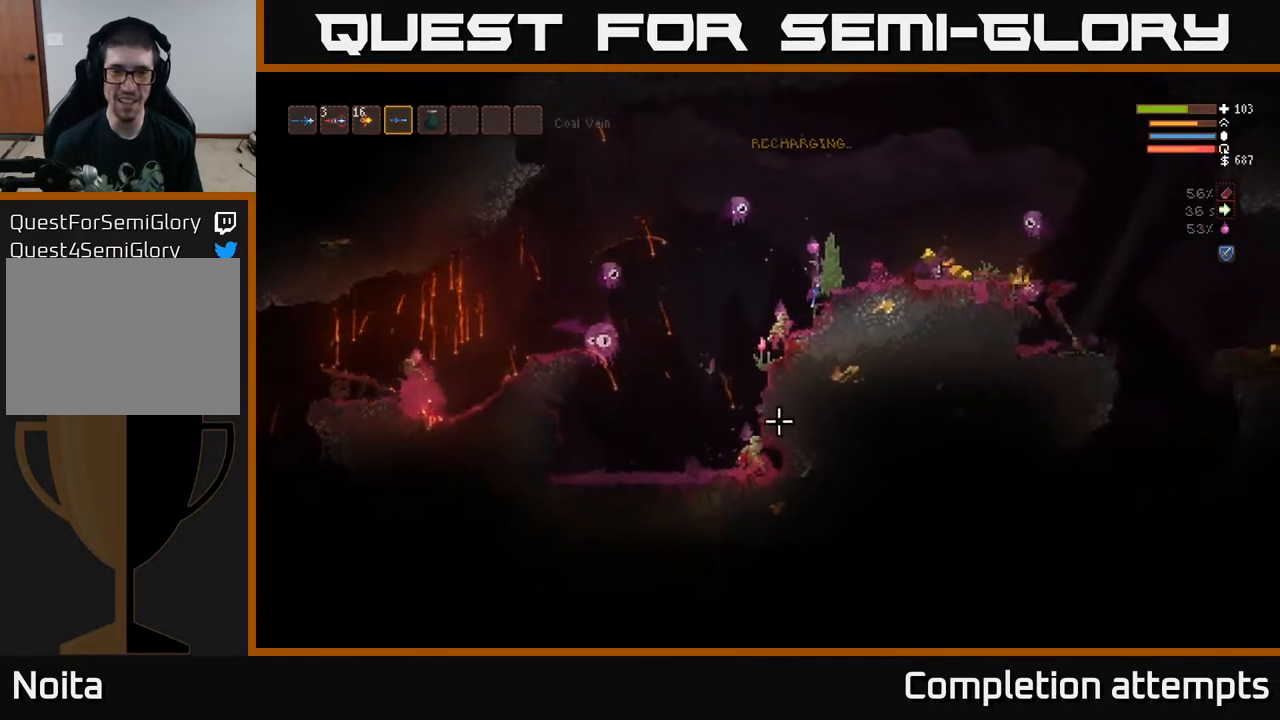
{"buttons": ["R2"], "left_stick": "center", "right_stick": "down", "events": [[17, "L2", "down"], [50, "R2", "down"], [100, "left_stick", "left"], [300, "L2", "up"], [350, "left_stick", "center"]]}
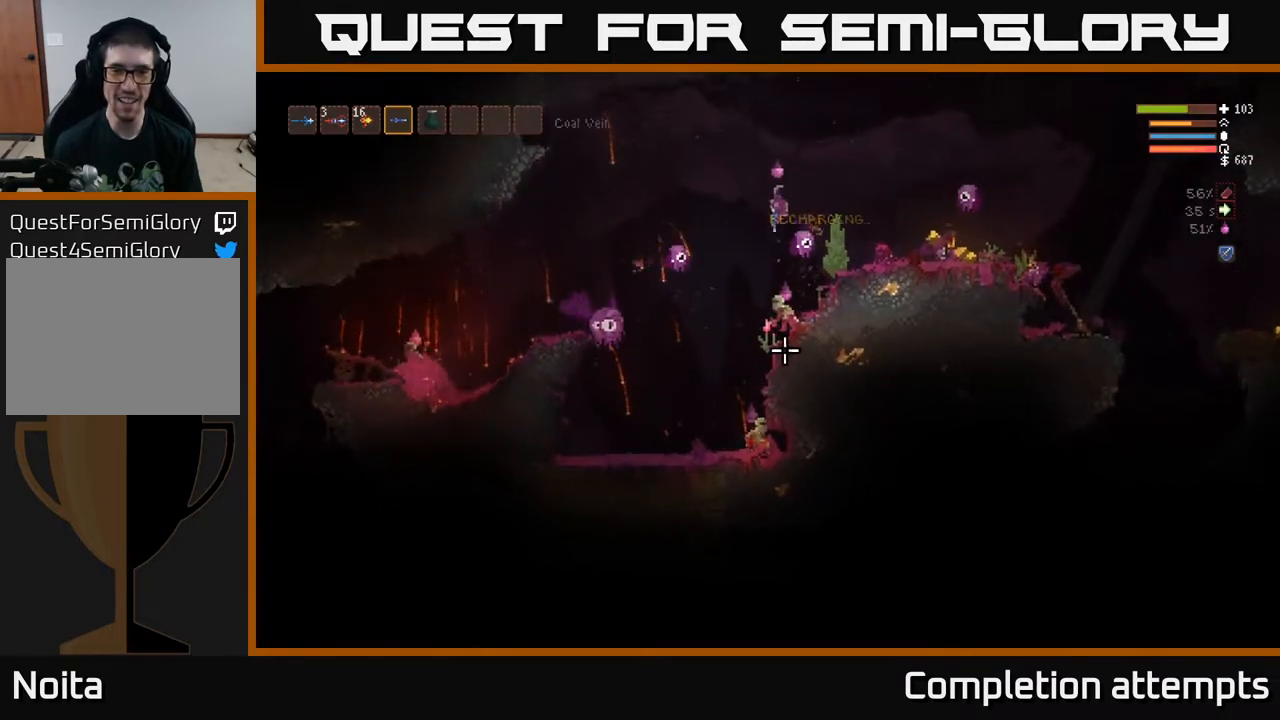
{"buttons": ["L2", "R2"], "left_stick": "center", "right_stick": "down", "events": [[50, "L2", "down"], [83, "left_stick", "left"], [167, "left_stick", "center"], [250, "L2", "up"], [433, "L2", "down"]]}
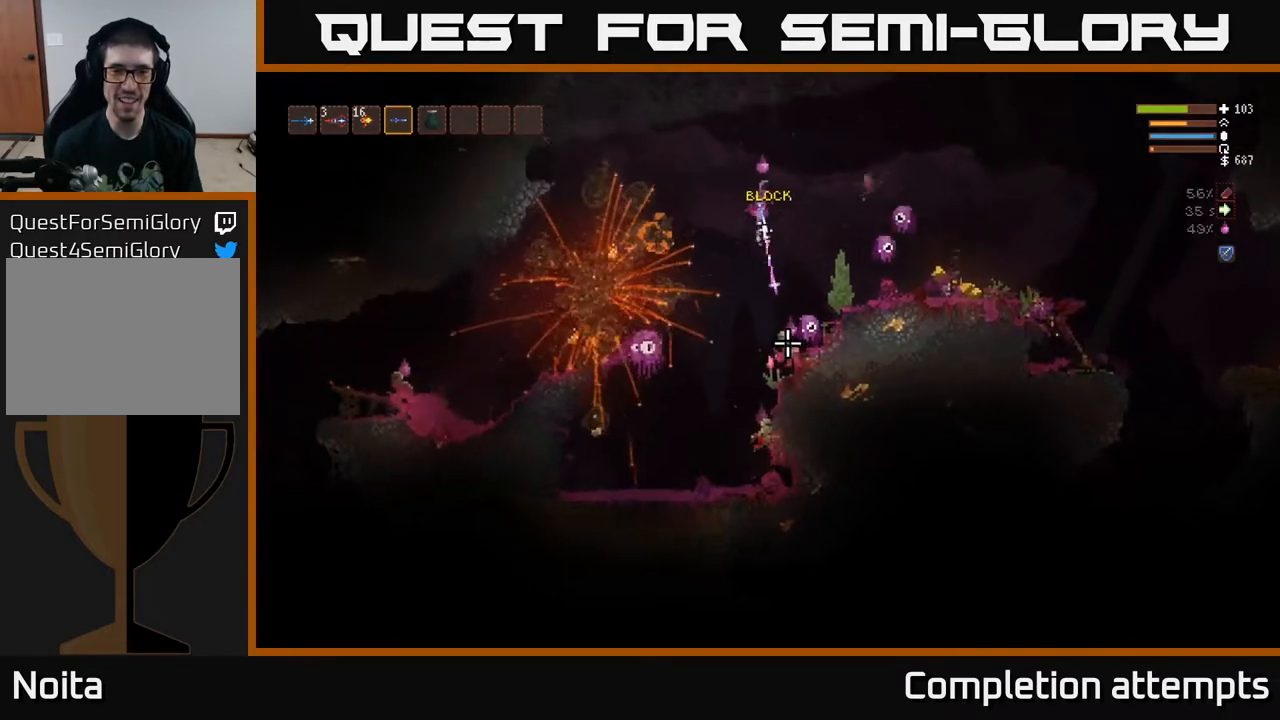
{"buttons": ["R2"], "left_stick": "left", "right_stick": "down", "events": [[83, "L2", "up"], [500, "left_stick", "left"]]}
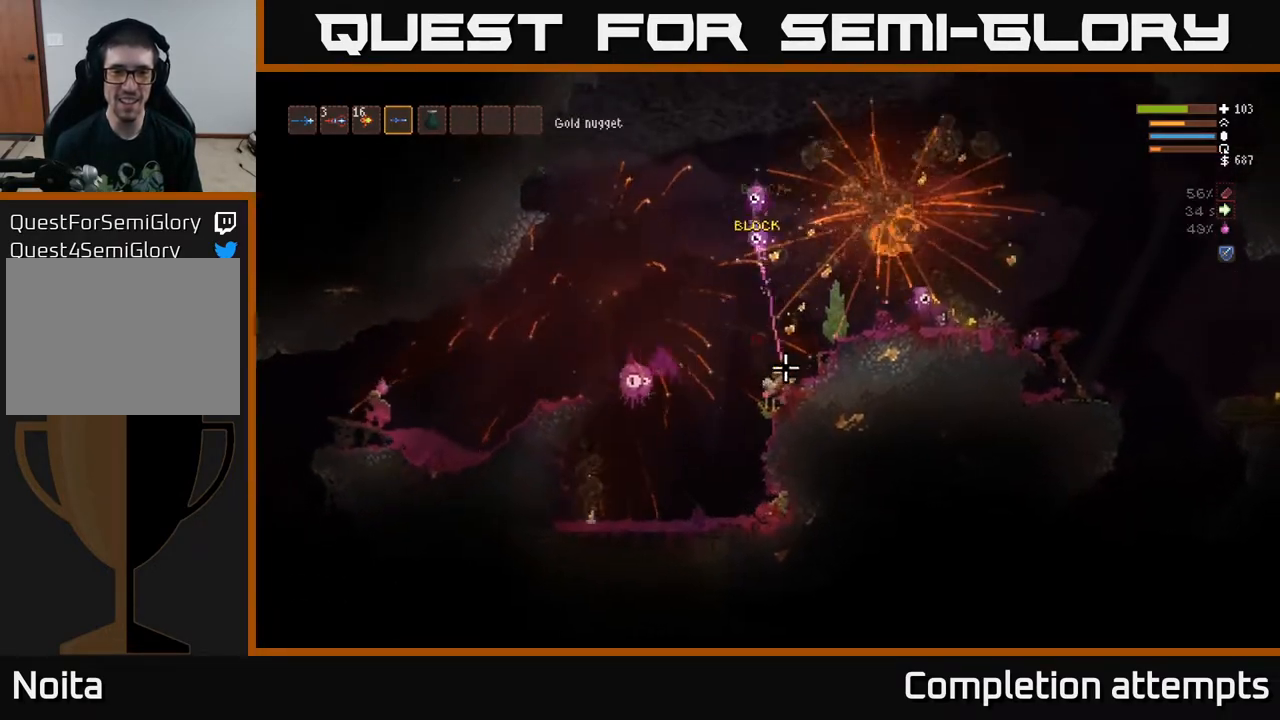
{"buttons": [], "left_stick": "left", "right_stick": "down", "events": [[67, "R2", "up"], [133, "left_stick", "center"], [183, "left_stick", "right"], [400, "left_stick", "left"]]}
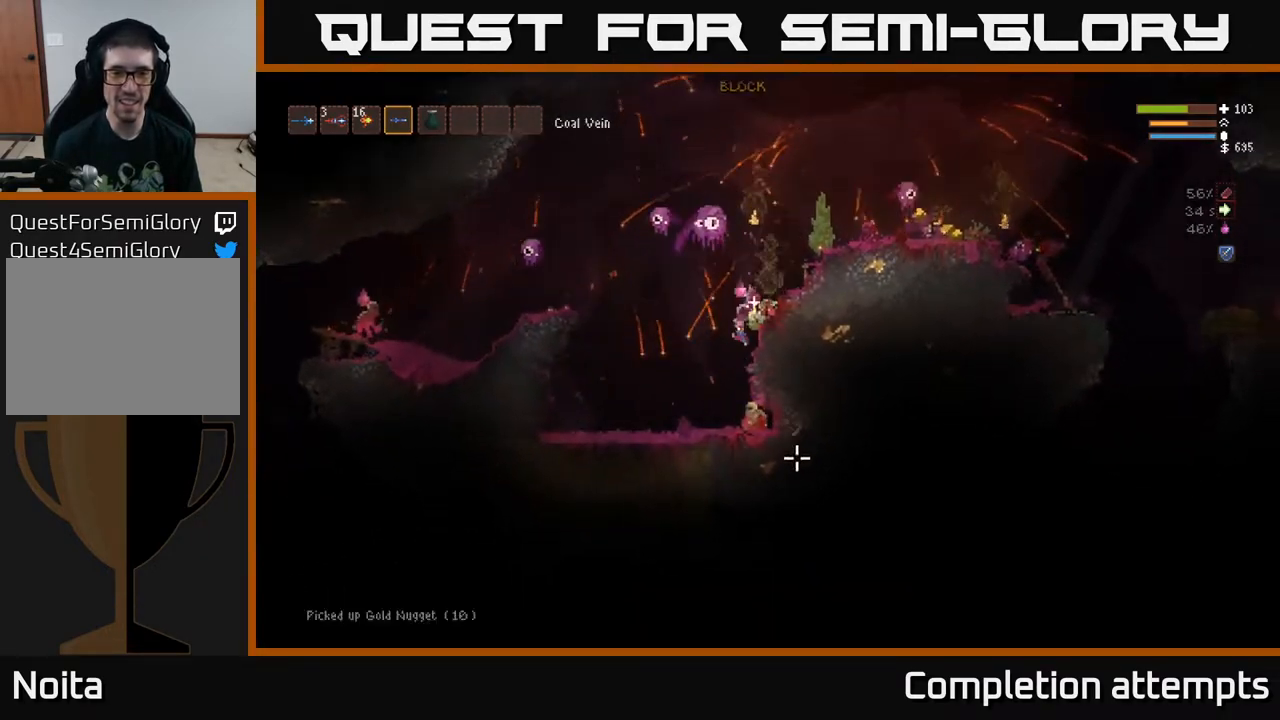
{"buttons": ["R2"], "left_stick": "left", "right_stick": "right", "events": [[50, "right_stick", "down-right"], [167, "R2", "down"], [167, "left_stick", "center"], [167, "right_stick", "right"], [483, "left_stick", "left"]]}
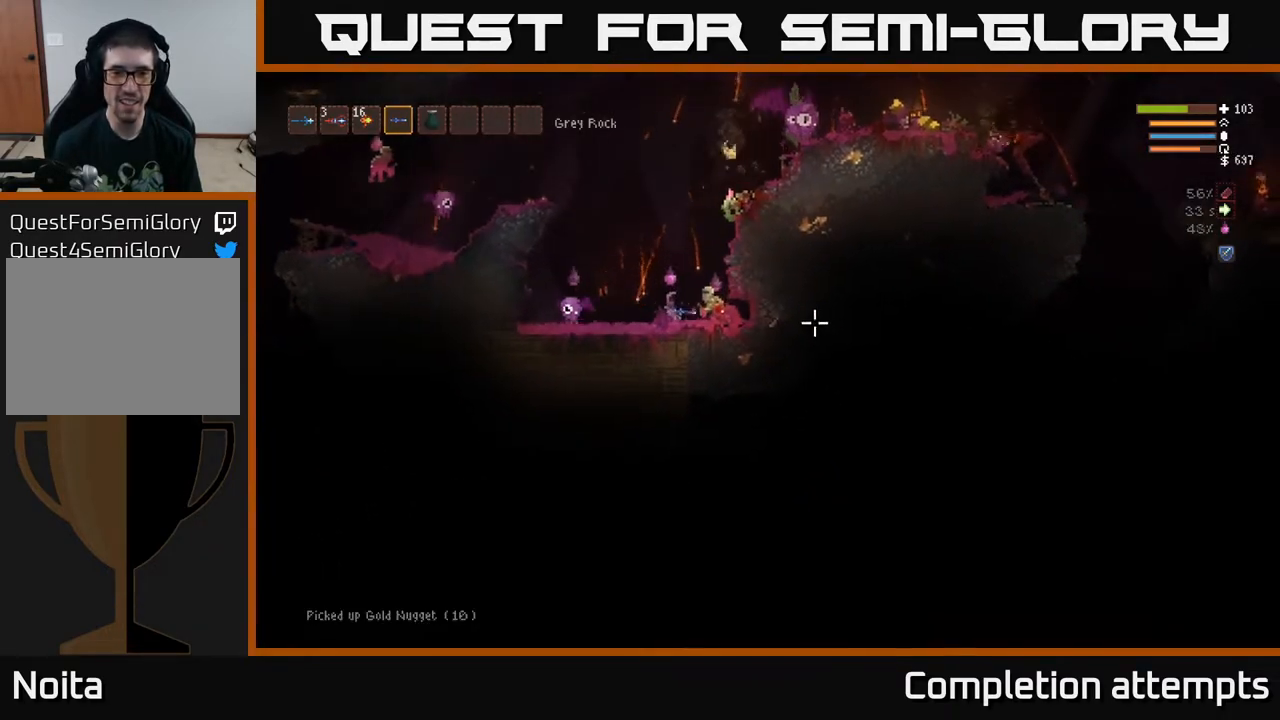
{"buttons": ["R2"], "left_stick": "center", "right_stick": "right", "events": [[117, "left_stick", "center"]]}
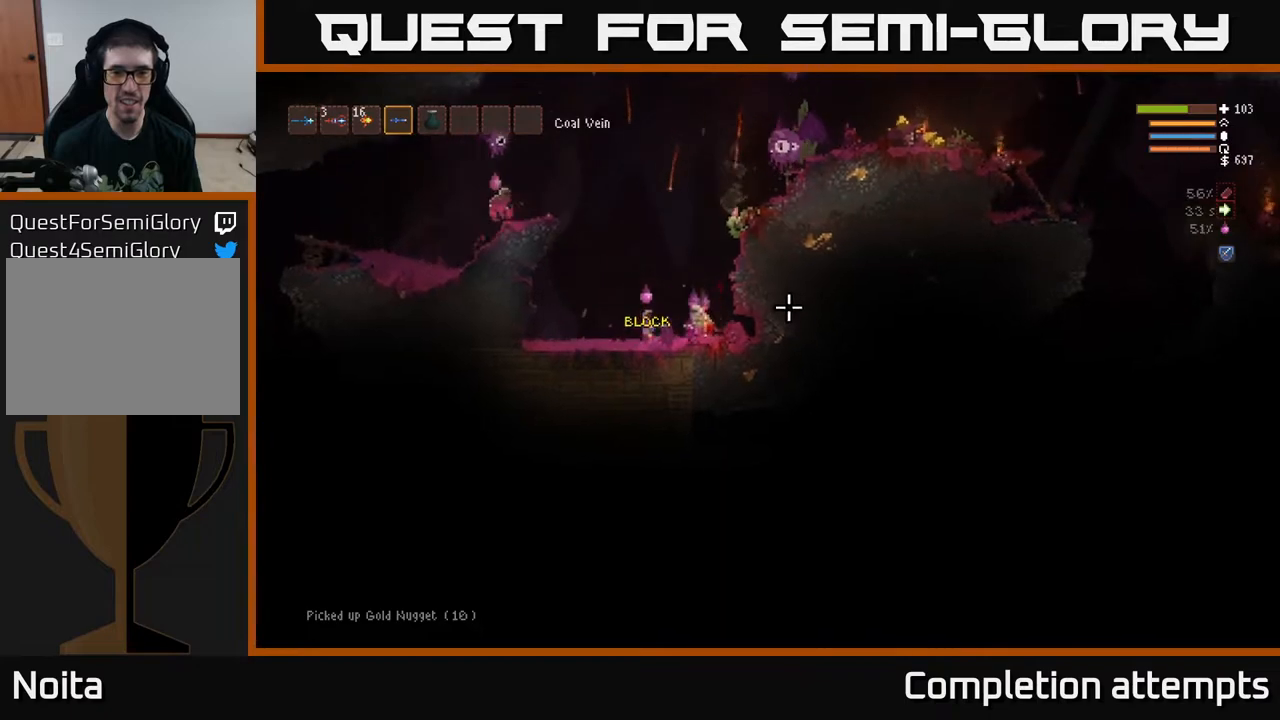
{"buttons": ["R2"], "left_stick": "center", "right_stick": "right", "events": [[200, "left_stick", "left"], [300, "left_stick", "center"]]}
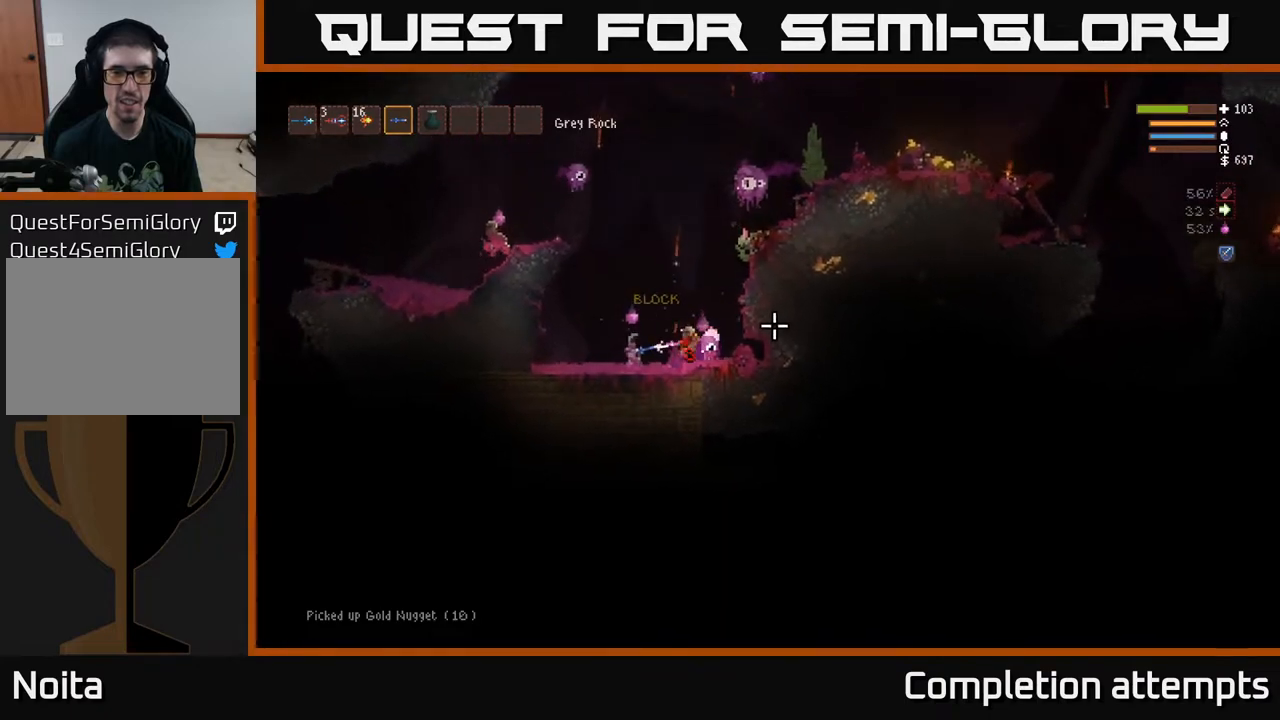
{"buttons": [], "left_stick": "right", "right_stick": "right", "events": [[133, "left_stick", "left"], [250, "left_stick", "center"], [483, "R2", "up"], [483, "left_stick", "right"]]}
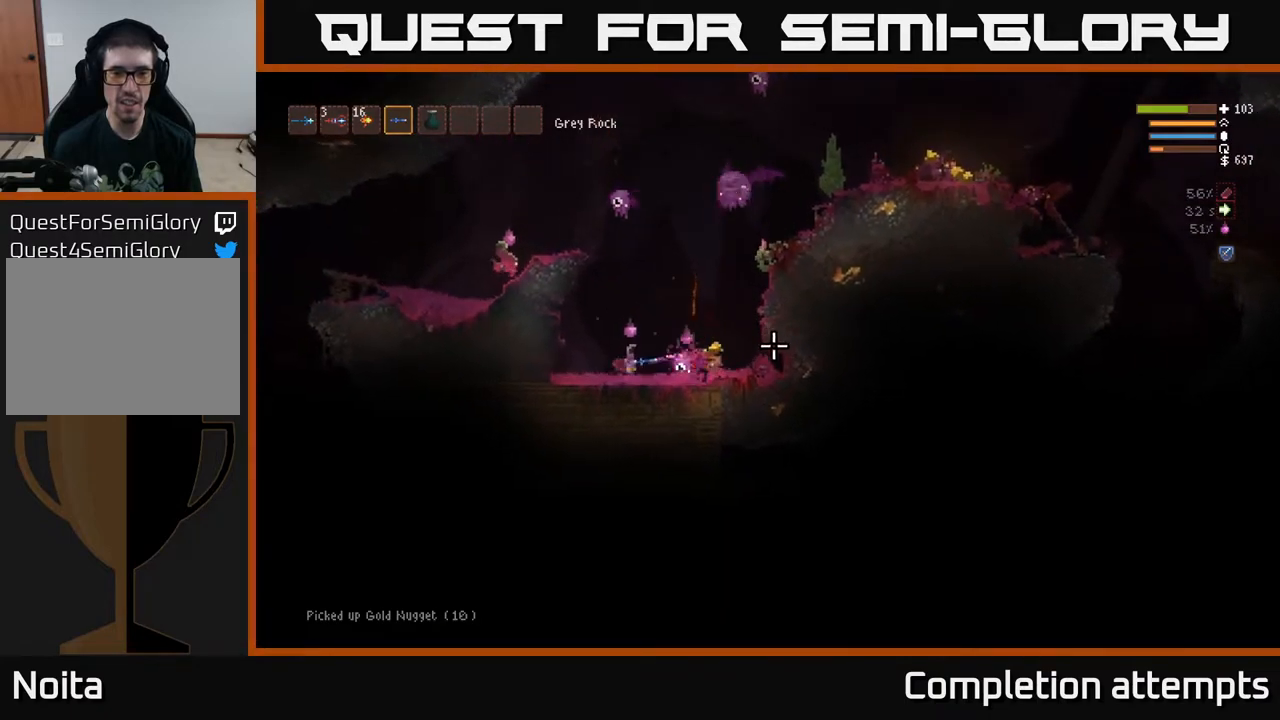
{"buttons": [], "left_stick": "left", "right_stick": "left", "events": [[400, "right_stick", "left"], [500, "left_stick", "left"]]}
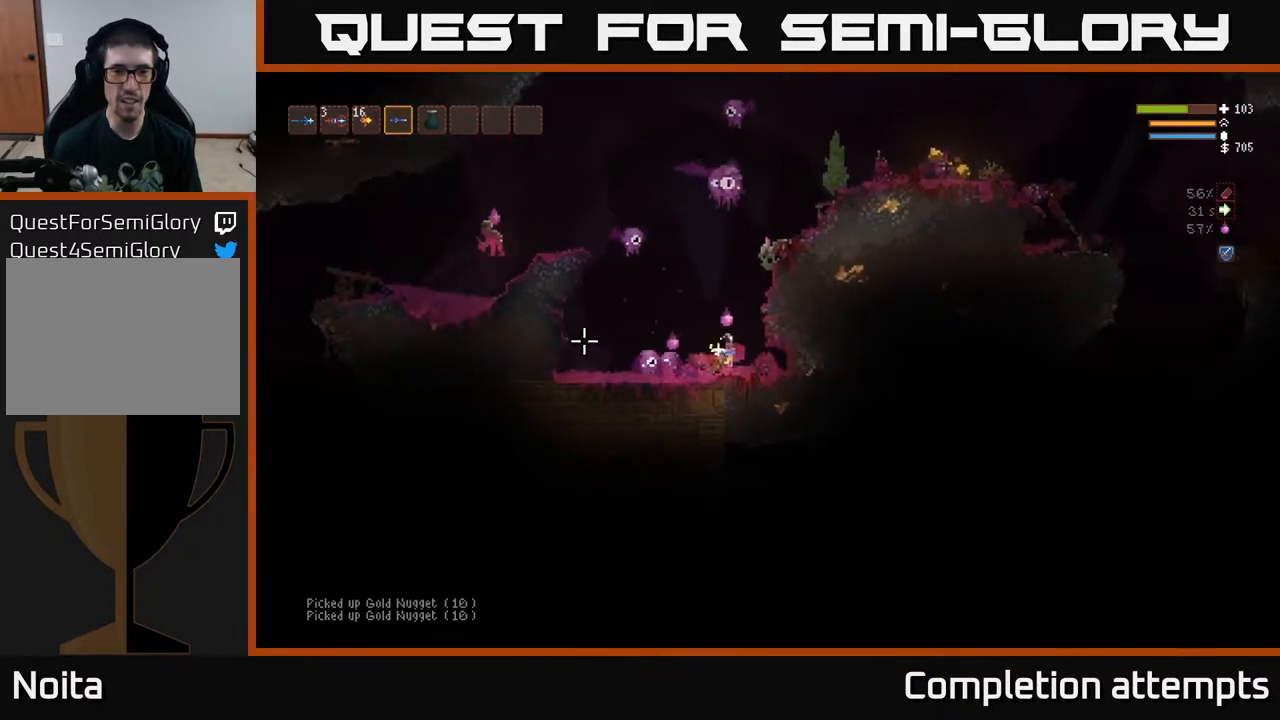
{"buttons": ["L2", "R2"], "left_stick": "center", "right_stick": "up-left", "events": [[100, "left_stick", "center"], [117, "R2", "down"], [183, "right_stick", "up-left"], [233, "R2", "up"], [500, "L2", "down"], [500, "R2", "down"]]}
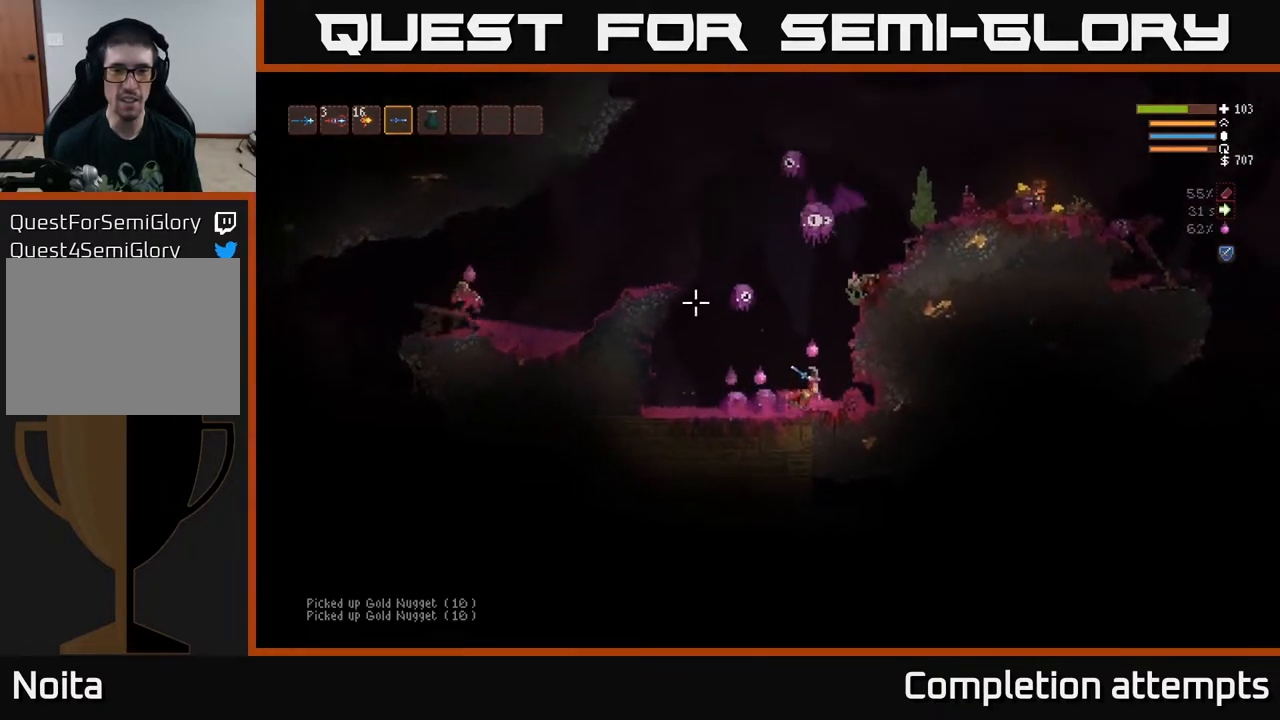
{"buttons": ["L2"], "left_stick": "left", "right_stick": "left", "events": [[50, "left_stick", "left"], [133, "R2", "up"], [233, "left_stick", "center"], [383, "left_stick", "left"], [483, "right_stick", "left"]]}
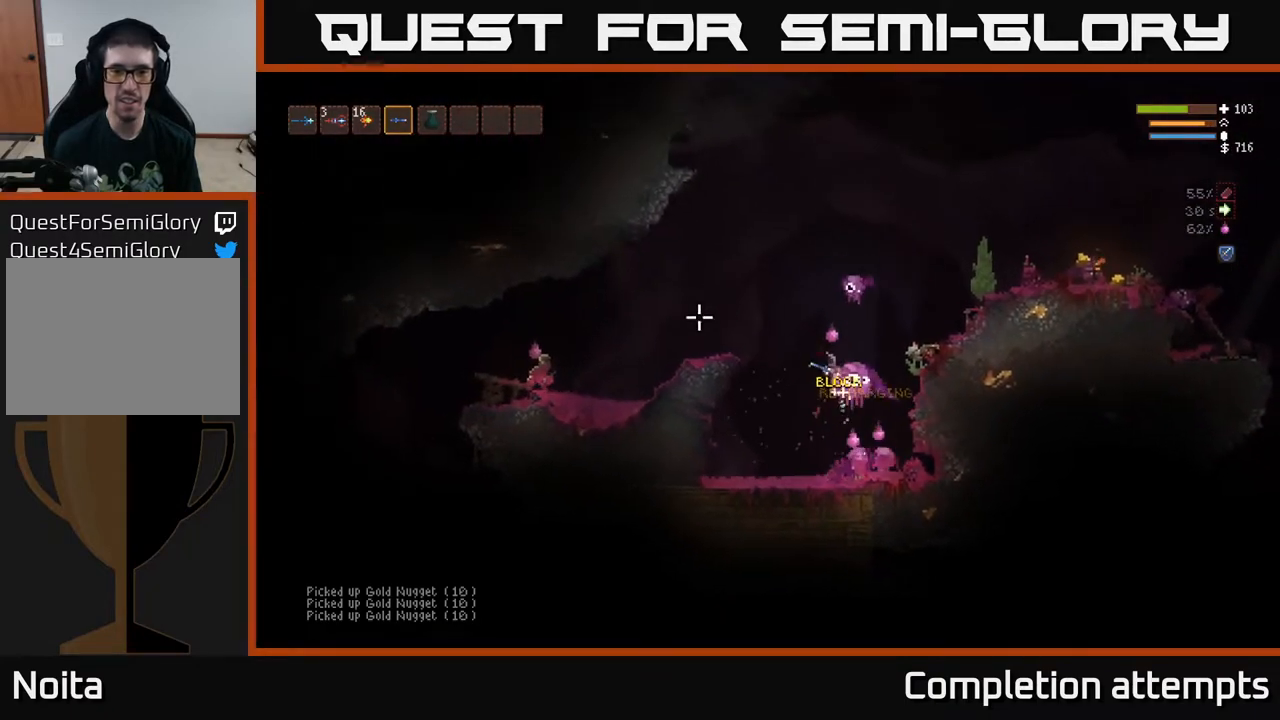
{"buttons": [], "left_stick": "center", "right_stick": "left", "events": [[267, "R2", "down"], [367, "L2", "up"], [400, "left_stick", "center"], [467, "R2", "up"]]}
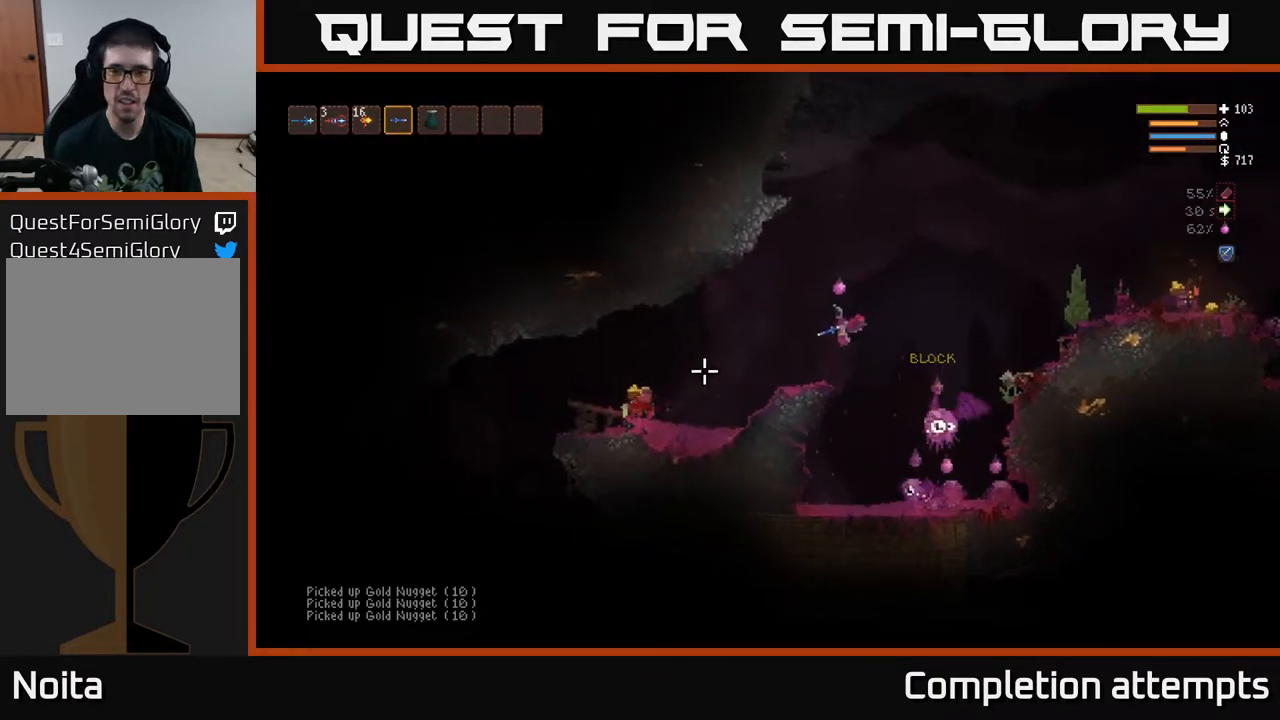
{"buttons": [], "left_stick": "right", "right_stick": "left", "events": [[33, "left_stick", "right"], [133, "R2", "down"], [183, "L2", "down"], [283, "R2", "up"], [450, "L2", "up"]]}
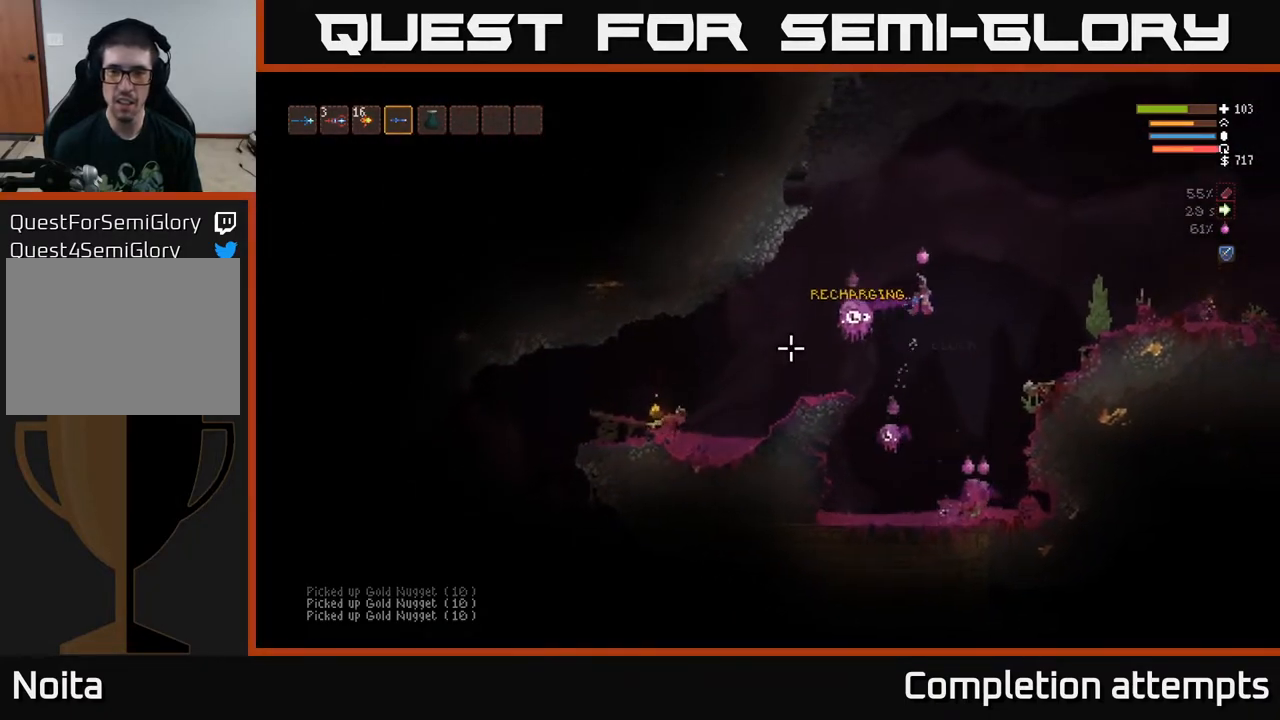
{"buttons": [], "left_stick": "left", "right_stick": "down-left", "events": [[117, "left_stick", "left"], [283, "L2", "down"], [367, "right_stick", "down-left"], [400, "L2", "up"]]}
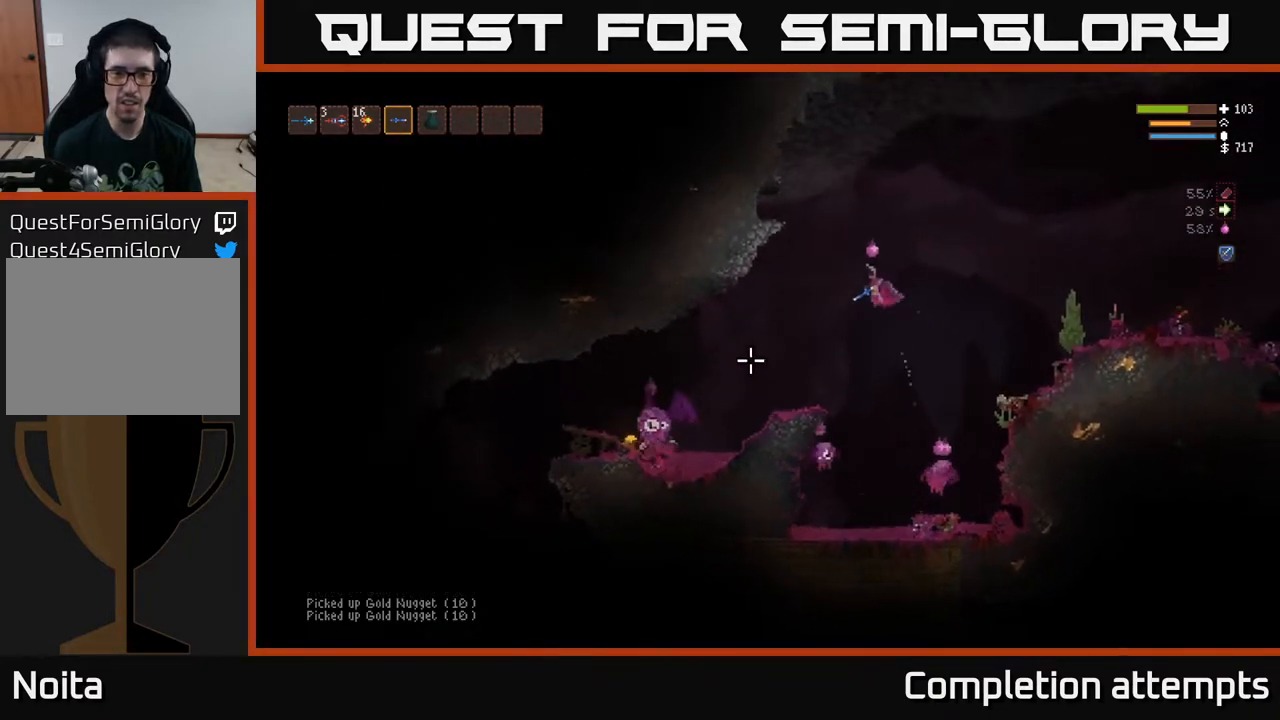
{"buttons": [], "left_stick": "left", "right_stick": "center", "events": [[117, "right_stick", "center"]]}
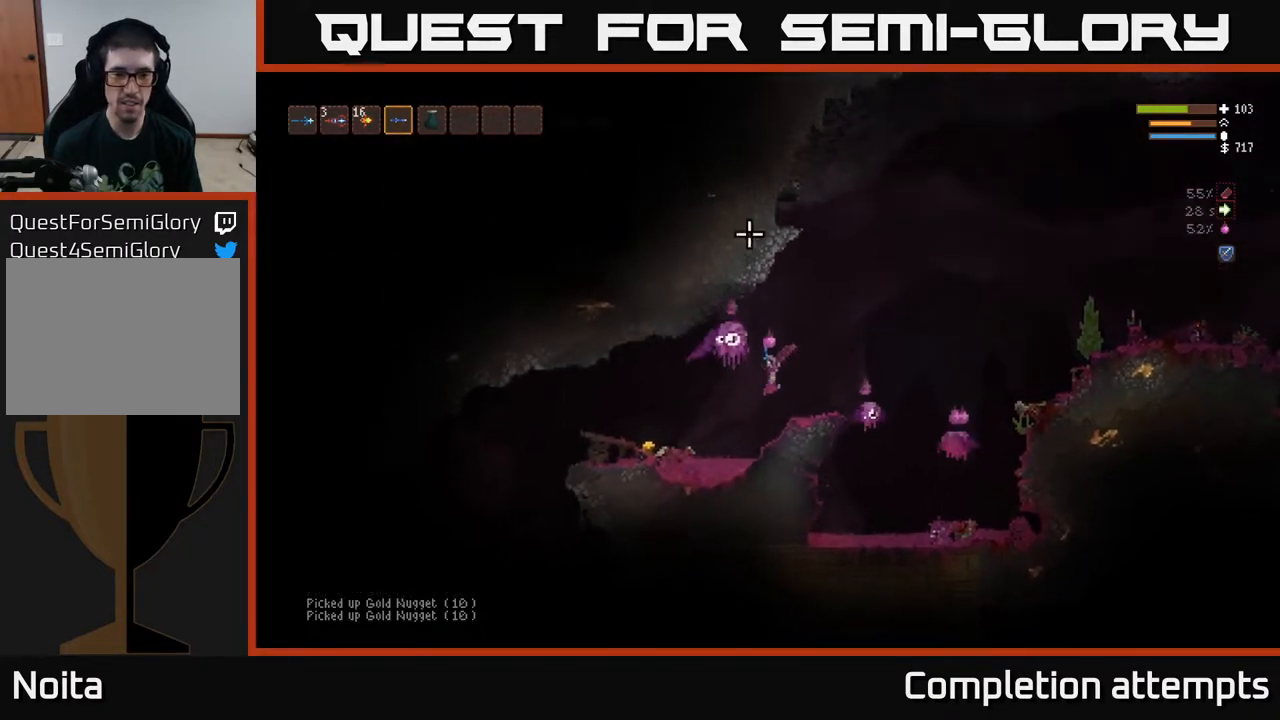
{"buttons": [], "left_stick": "right", "right_stick": "up-right", "events": [[17, "right_stick", "up-right"], [450, "left_stick", "center"], [500, "left_stick", "right"]]}
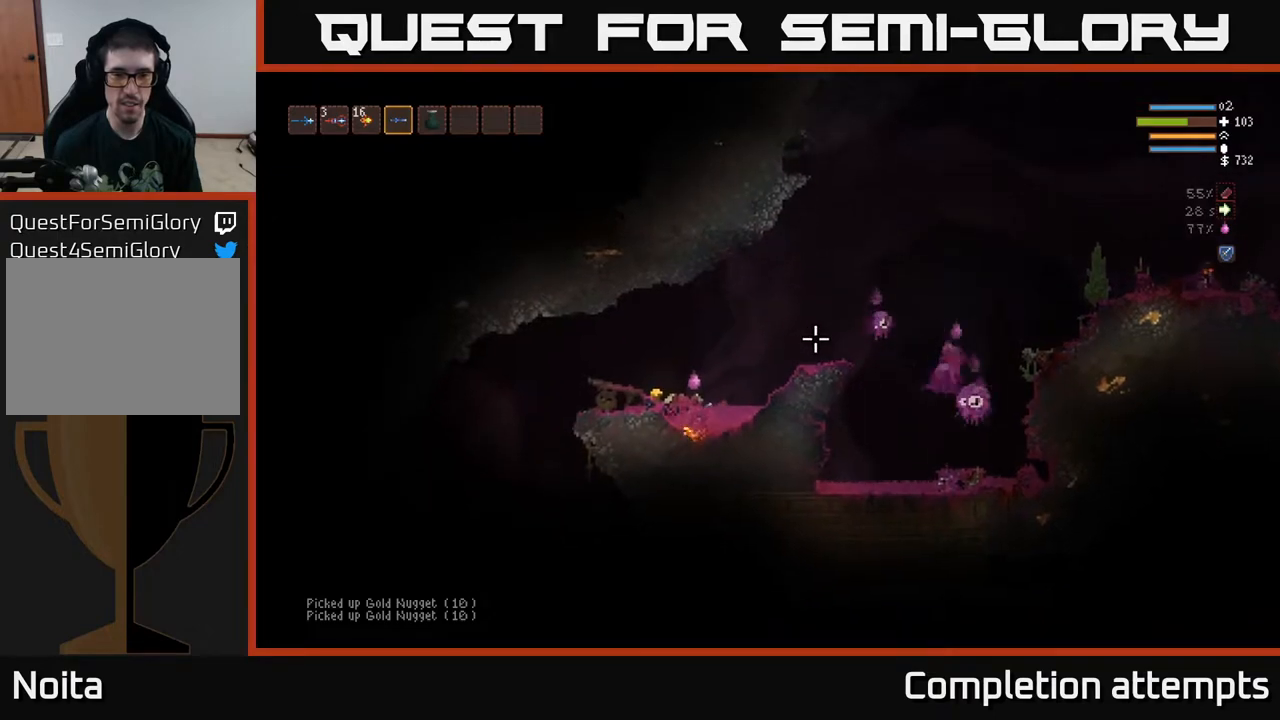
{"buttons": [], "left_stick": "left", "right_stick": "right", "events": [[33, "L2", "down"], [217, "left_stick", "left"], [317, "right_stick", "right"], [333, "L2", "up"]]}